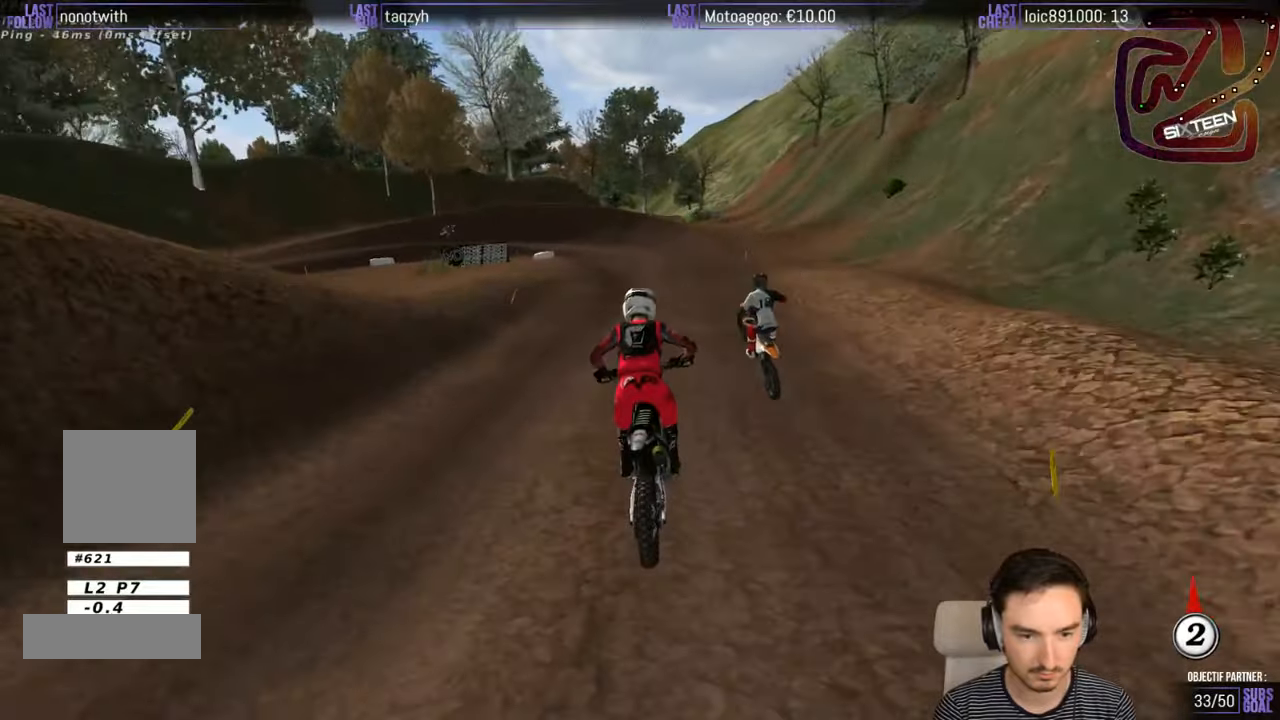
Gameplay with a controller (Xbox layout); each line is a JSON object with the inputs held at the frame after it (dt_ms = milliseconds from this image to that frame). "events" lists button and stick changes between this image and that frame as [ms after this image, input, new state], when the widget could be followed in between. Not read: L1 L3 R3.
{"dt_ms": 500, "buttons": ["A", "X", "L2"], "left_stick": "down", "right_stick": "center", "events": [[17, "left_stick", "center"], [184, "X", "down"], [184, "left_stick", "down"], [217, "A", "down"], [217, "L2", "down"]]}
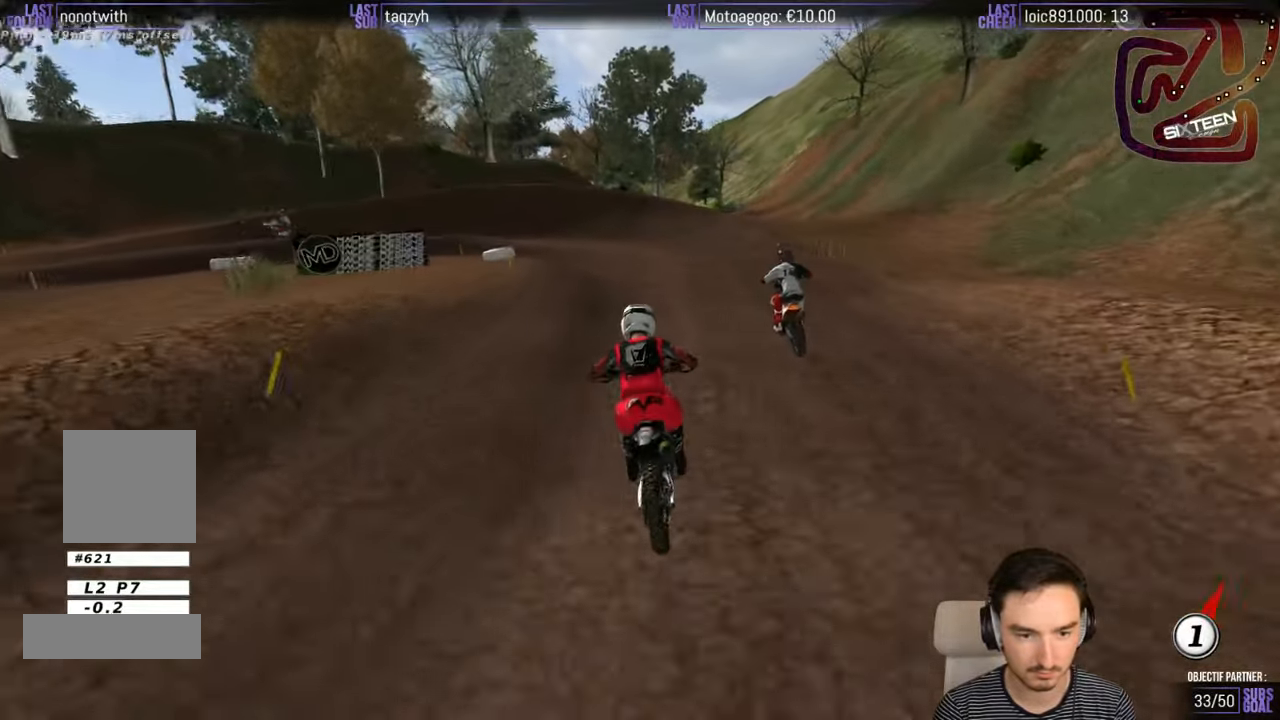
{"dt_ms": 500, "buttons": ["A", "X", "L2"], "left_stick": "down-left", "right_stick": "center", "events": [[284, "left_stick", "down-left"]]}
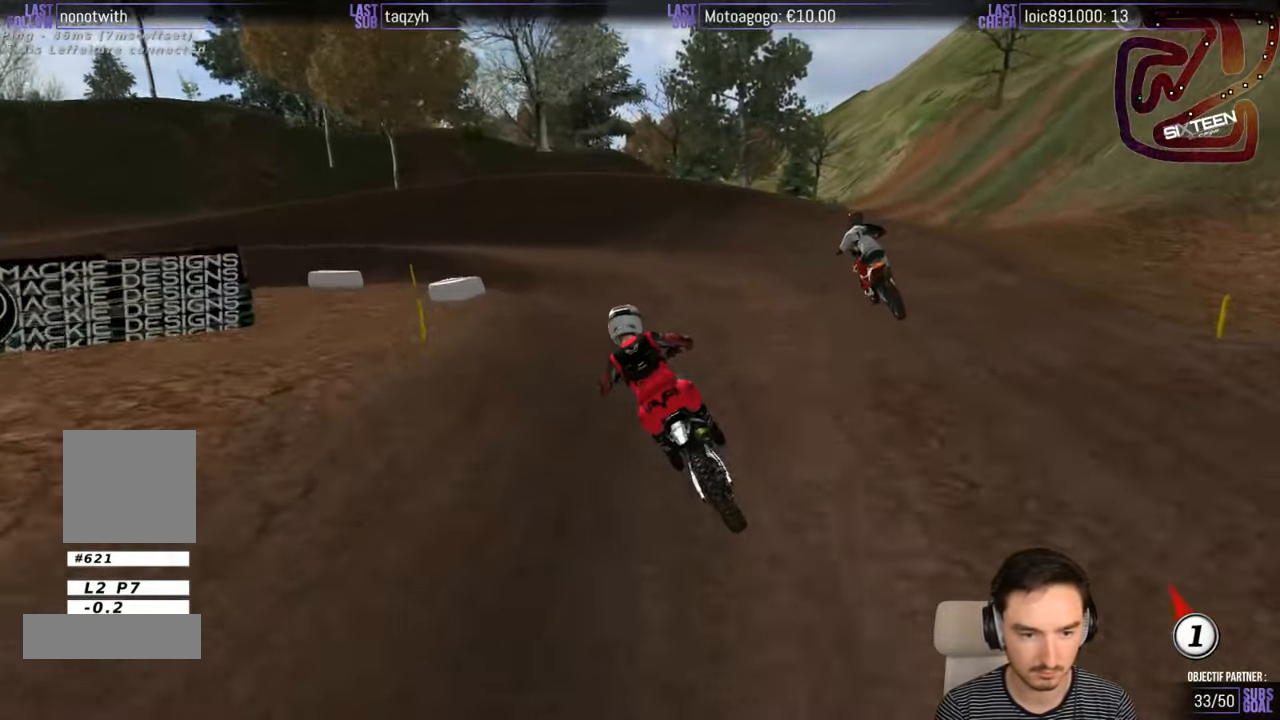
{"dt_ms": 500, "buttons": ["R2"], "left_stick": "center", "right_stick": "center", "events": [[134, "A", "up"], [134, "X", "up"], [184, "L2", "up"], [217, "left_stick", "center"], [434, "R2", "down"]]}
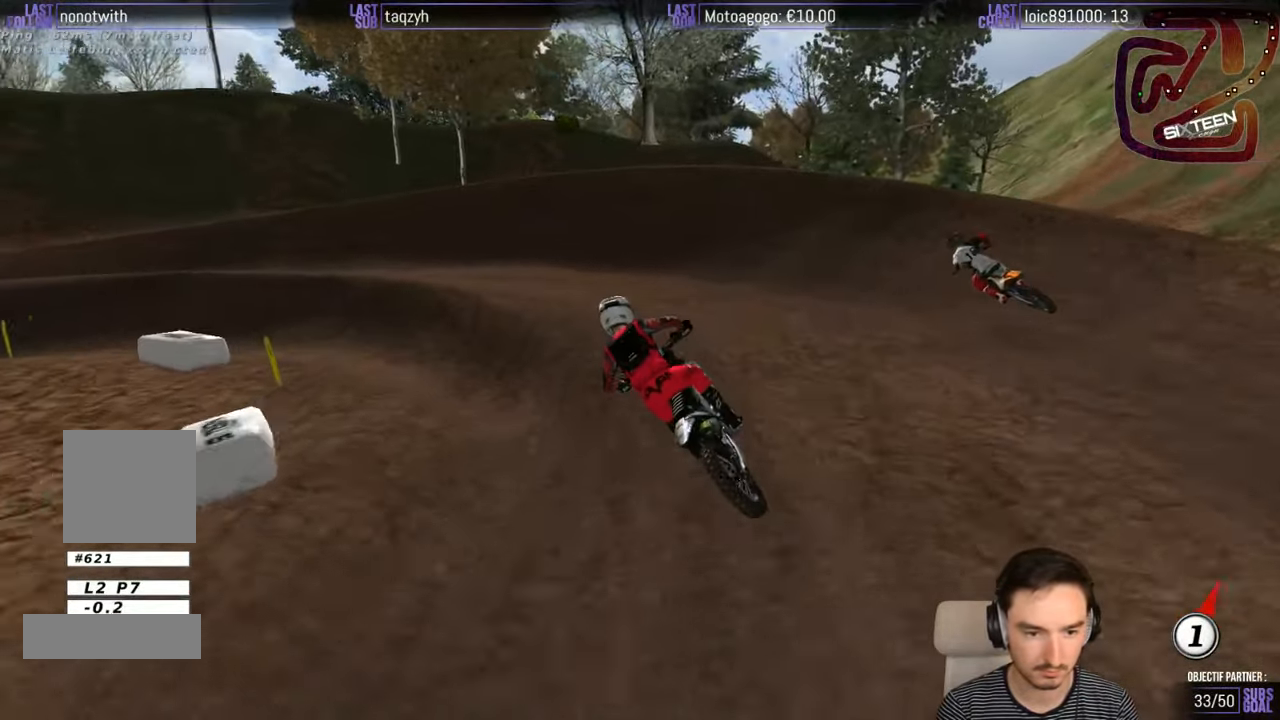
{"dt_ms": 500, "buttons": ["R2"], "left_stick": "center", "right_stick": "center", "events": []}
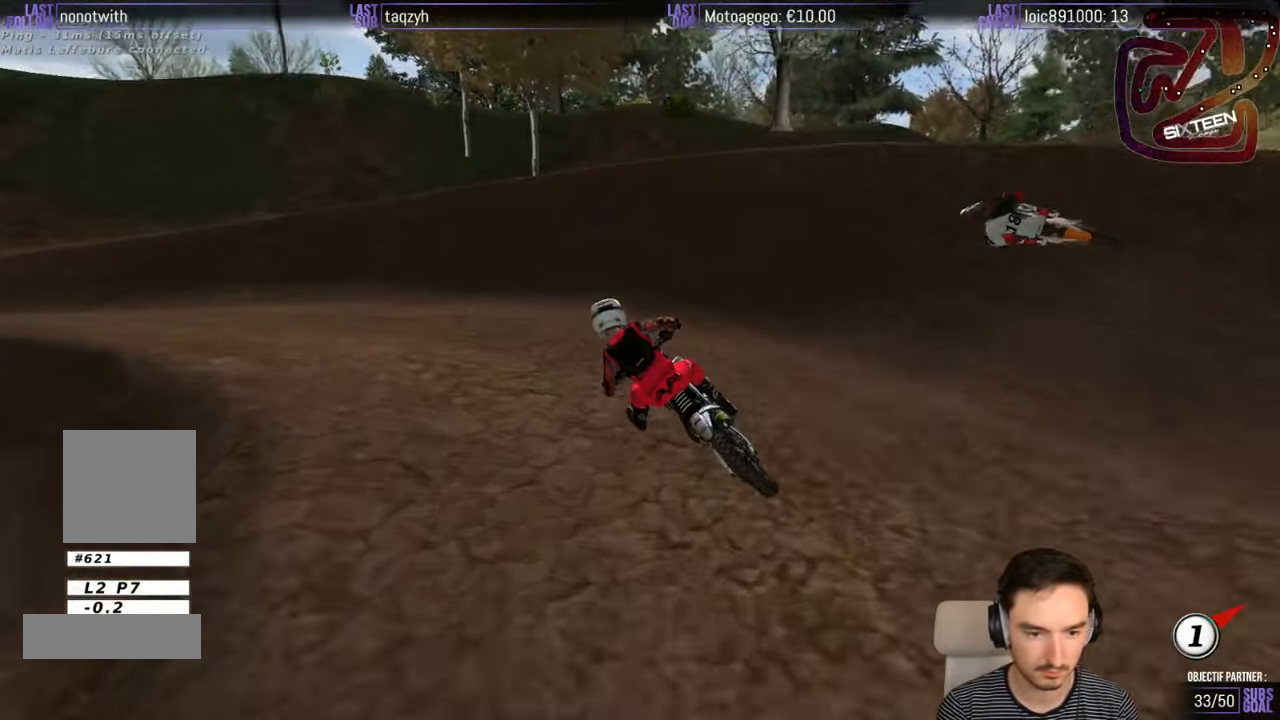
{"dt_ms": 500, "buttons": ["A", "X", "L2"], "left_stick": "left", "right_stick": "center", "events": [[117, "R2", "up"], [284, "left_stick", "down-left"], [317, "X", "down"], [334, "A", "down"], [334, "L2", "down"], [334, "left_stick", "left"]]}
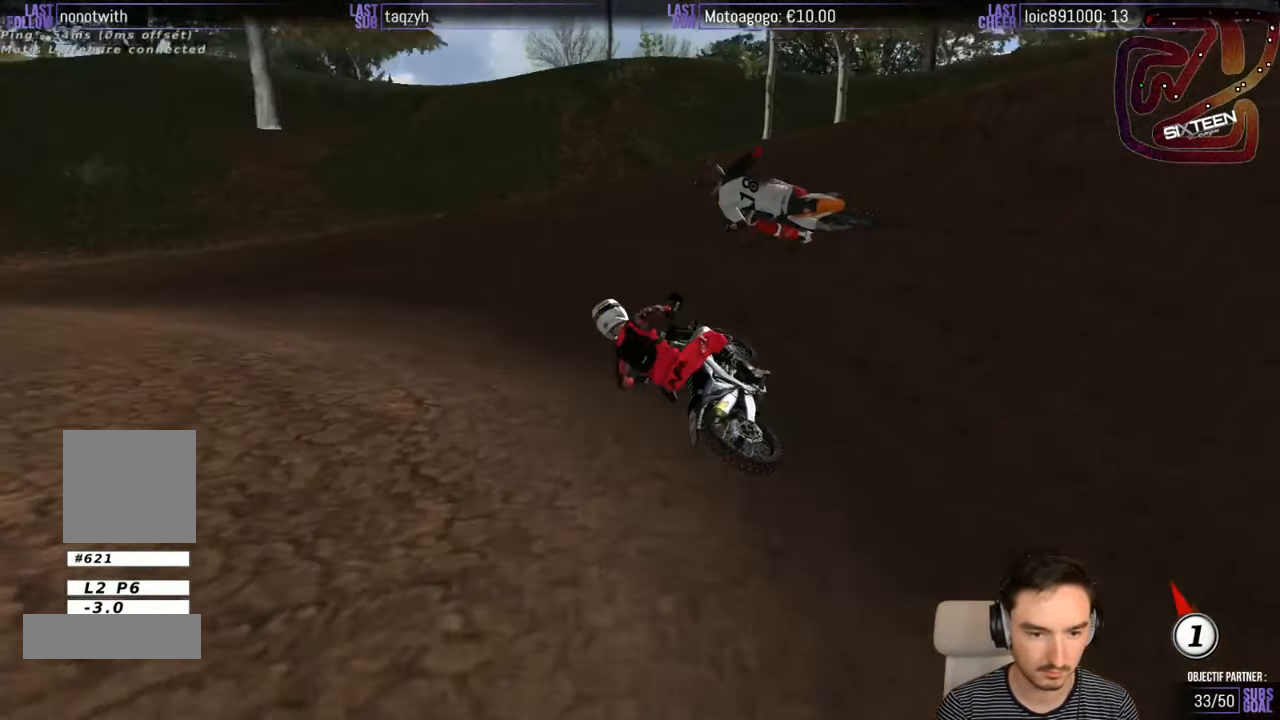
{"dt_ms": 500, "buttons": ["R2"], "left_stick": "center", "right_stick": "center", "events": [[100, "A", "up"], [100, "X", "up"], [134, "L2", "up"], [134, "left_stick", "center"], [284, "R2", "down"]]}
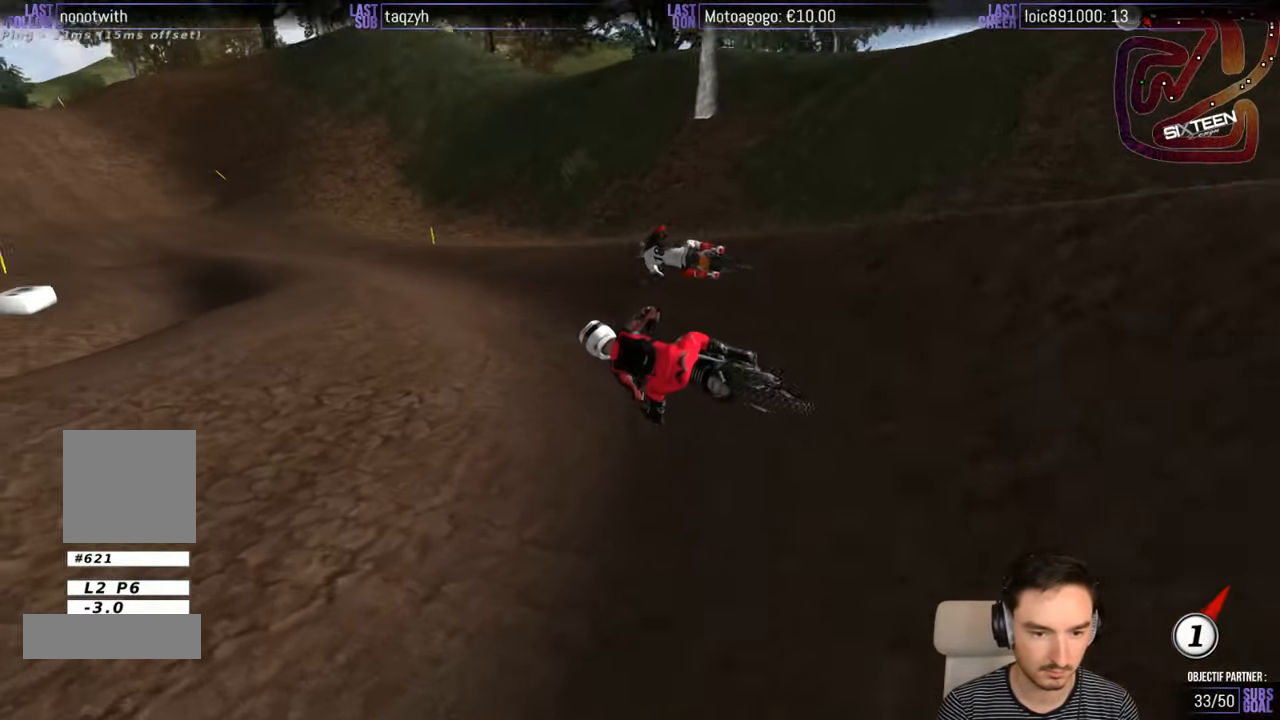
{"dt_ms": 500, "buttons": ["R2"], "left_stick": "right", "right_stick": "center", "events": [[200, "left_stick", "right"], [384, "left_stick", "center"], [500, "left_stick", "right"]]}
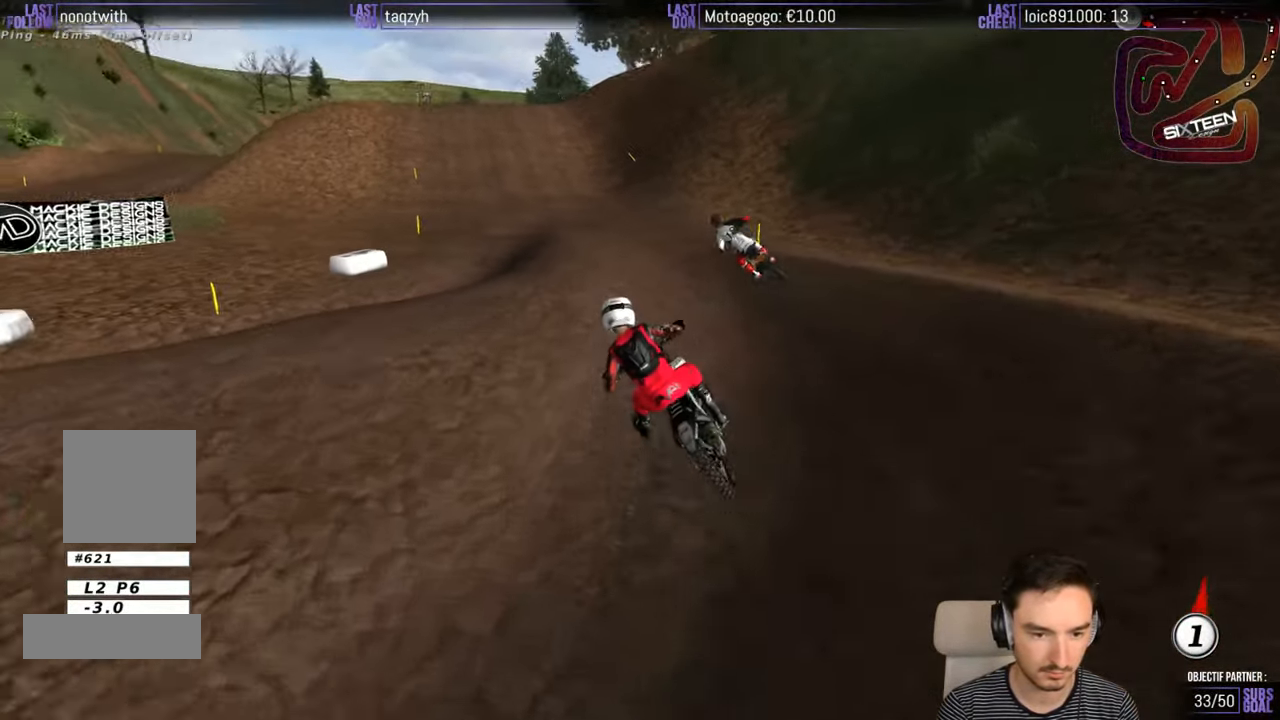
{"dt_ms": 1000, "buttons": ["R2"], "left_stick": "right", "right_stick": "center"}
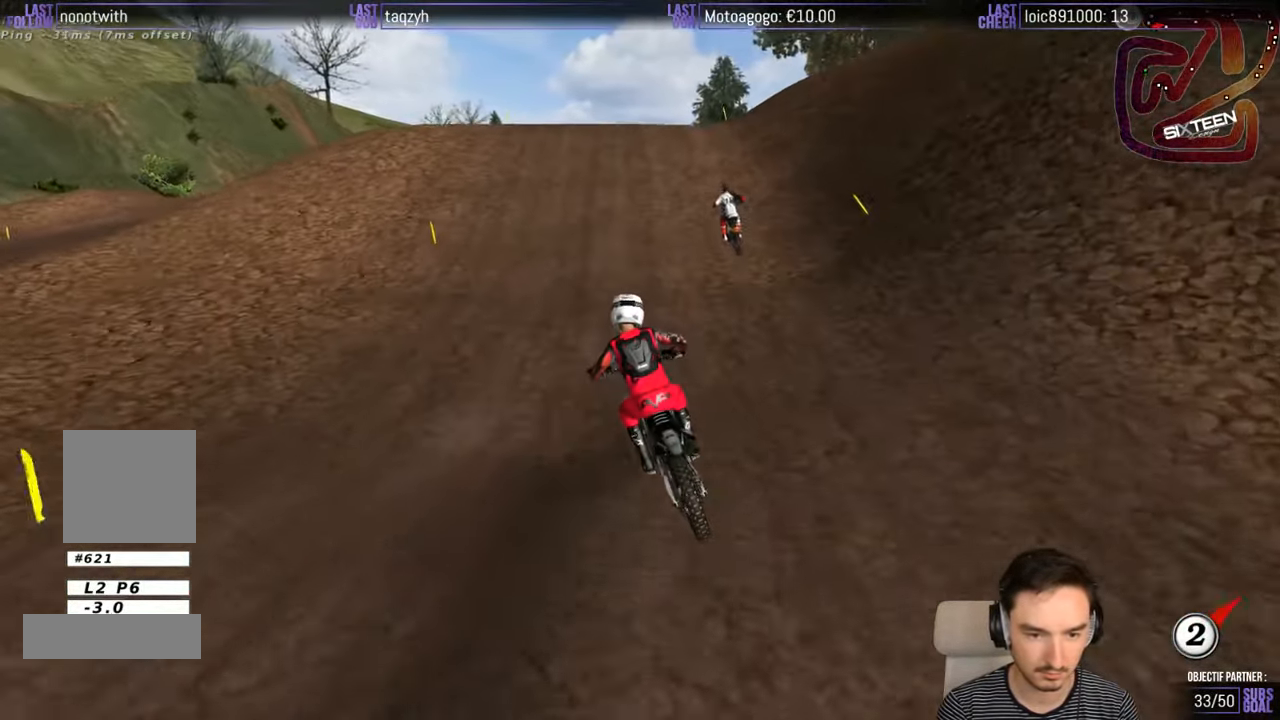
{"dt_ms": 500, "buttons": ["R2"], "left_stick": "center", "right_stick": "center", "events": [[450, "left_stick", "center"]]}
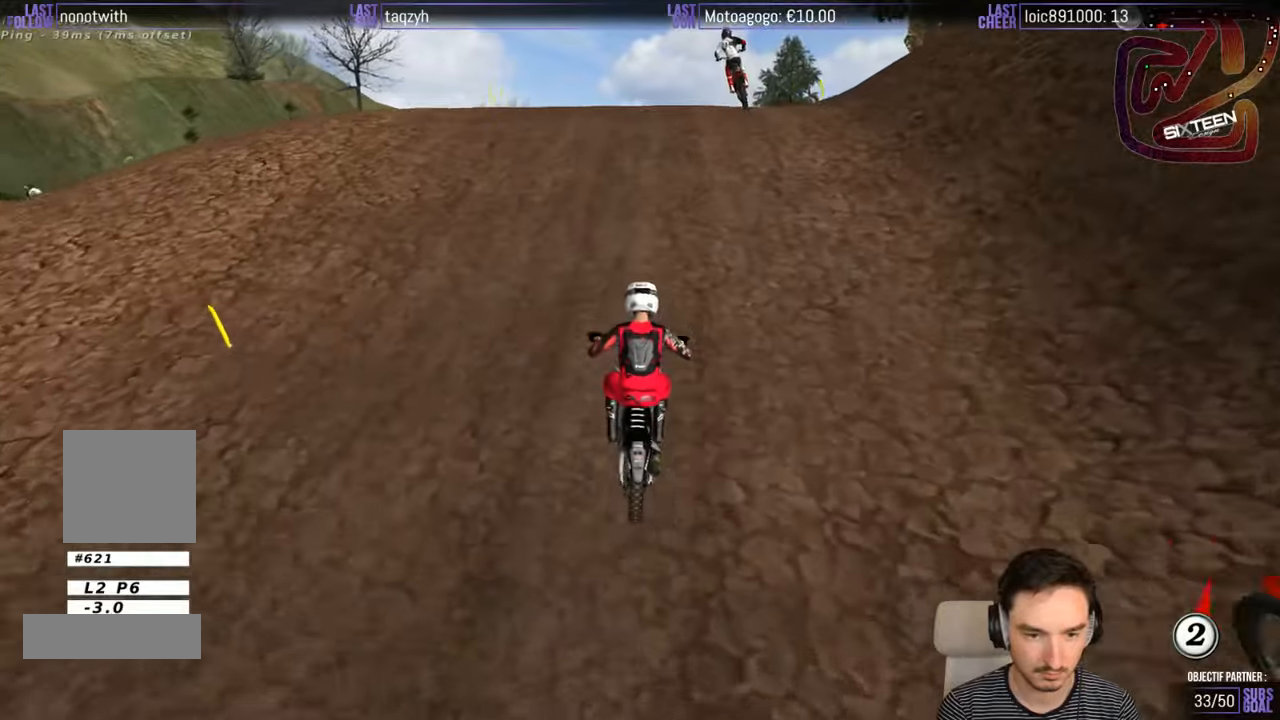
{"dt_ms": 500, "buttons": ["R2"], "left_stick": "center", "right_stick": "center", "events": []}
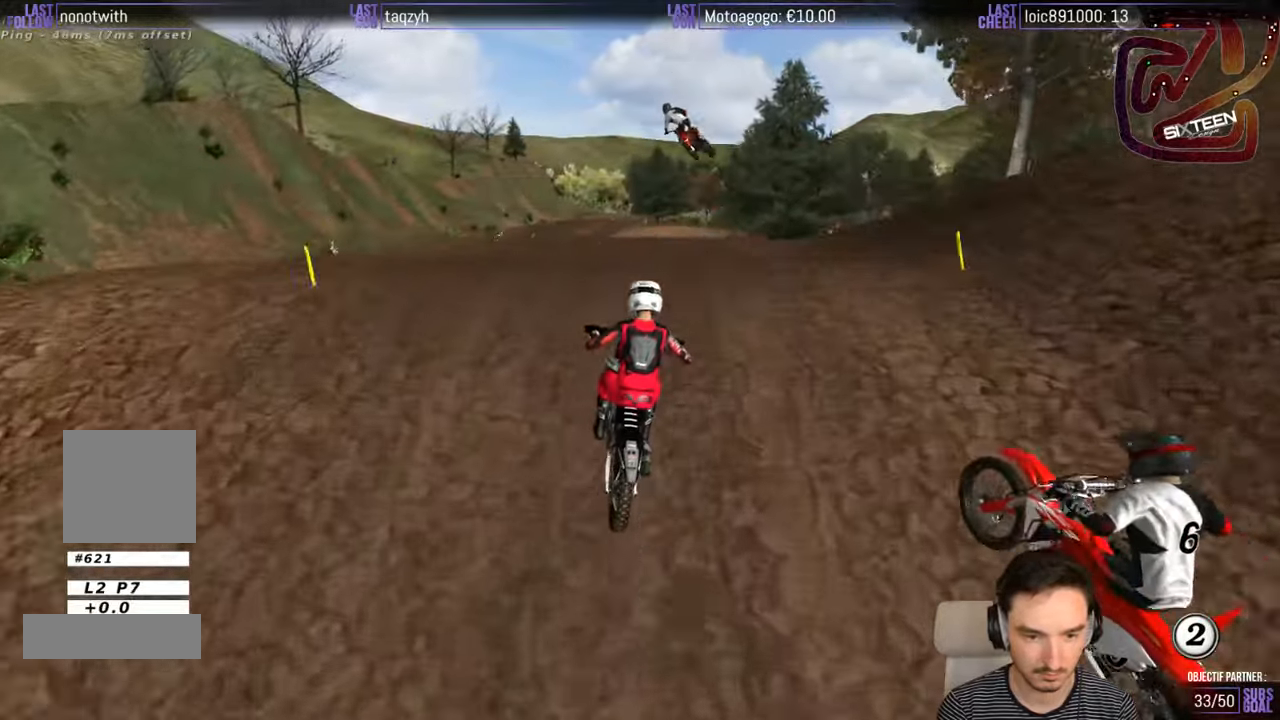
{"dt_ms": 500, "buttons": ["R2"], "left_stick": "down", "right_stick": "center", "events": [[133, "left_stick", "down"]]}
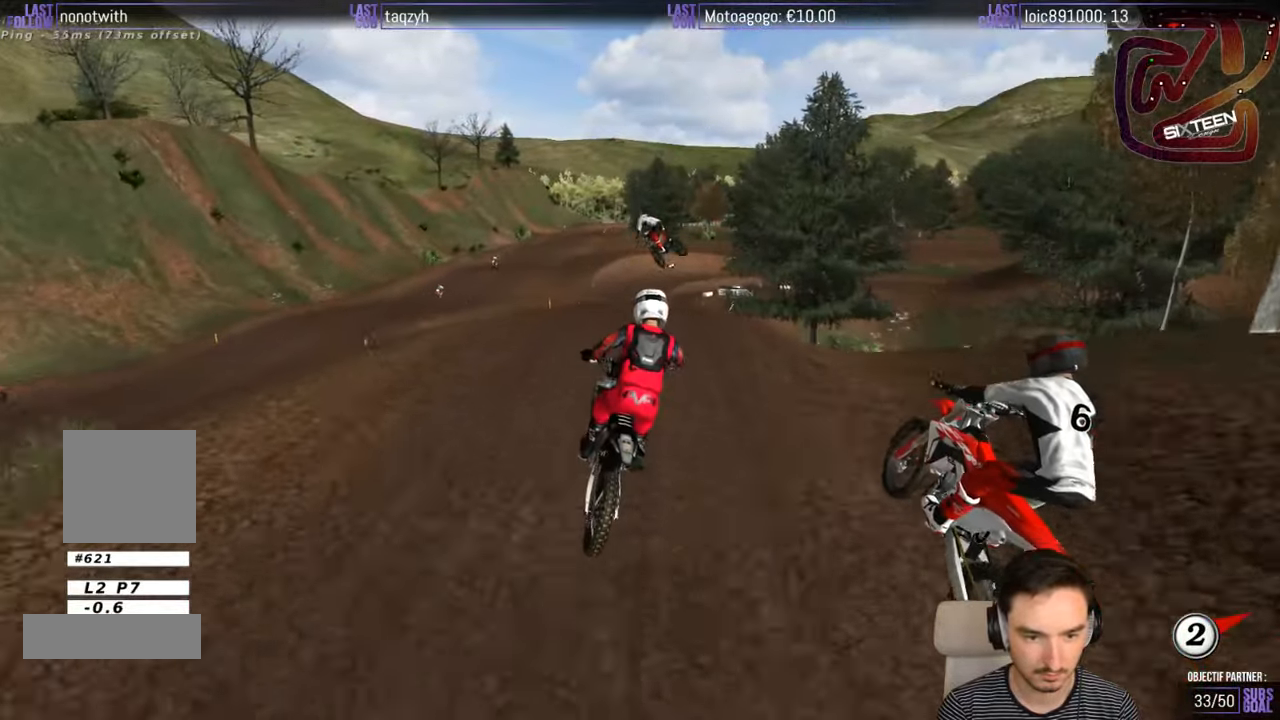
{"dt_ms": 500, "buttons": ["R2"], "left_stick": "down-left", "right_stick": "center", "events": [[466, "left_stick", "down-left"]]}
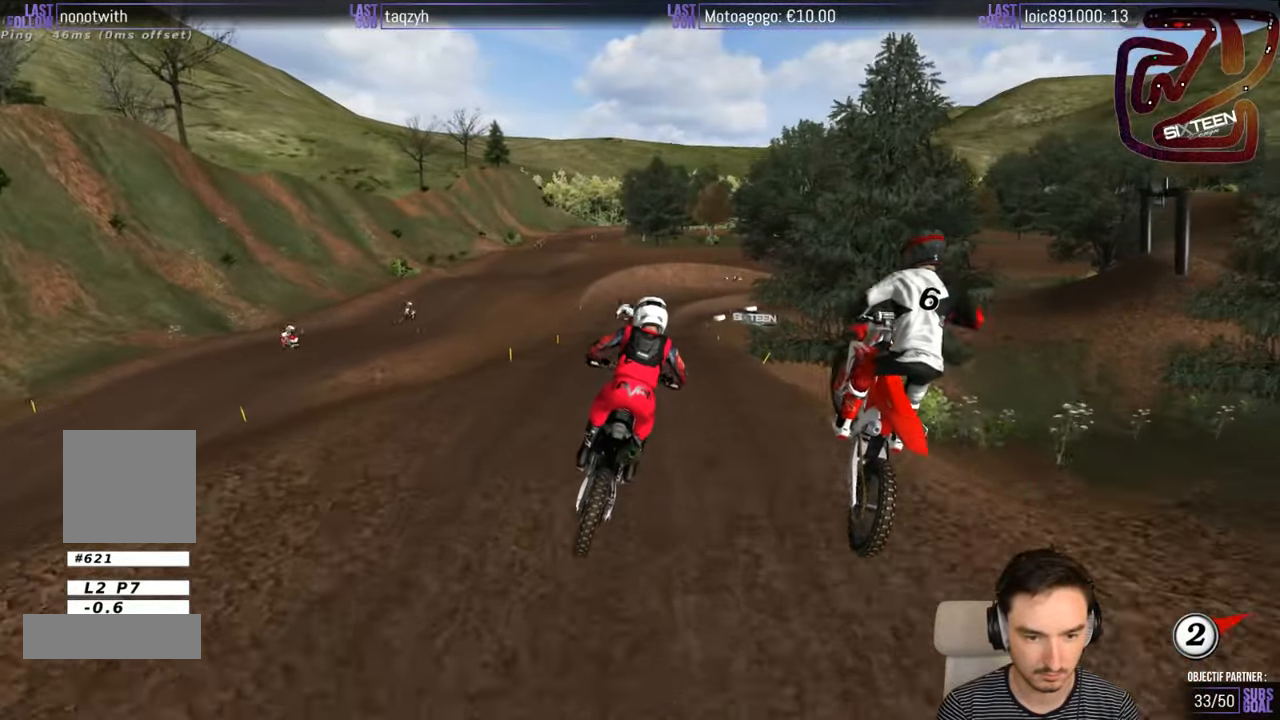
{"dt_ms": 500, "buttons": [], "left_stick": "down-left", "right_stick": "center", "events": [[150, "R2", "up"], [150, "left_stick", "center"], [350, "left_stick", "down-left"]]}
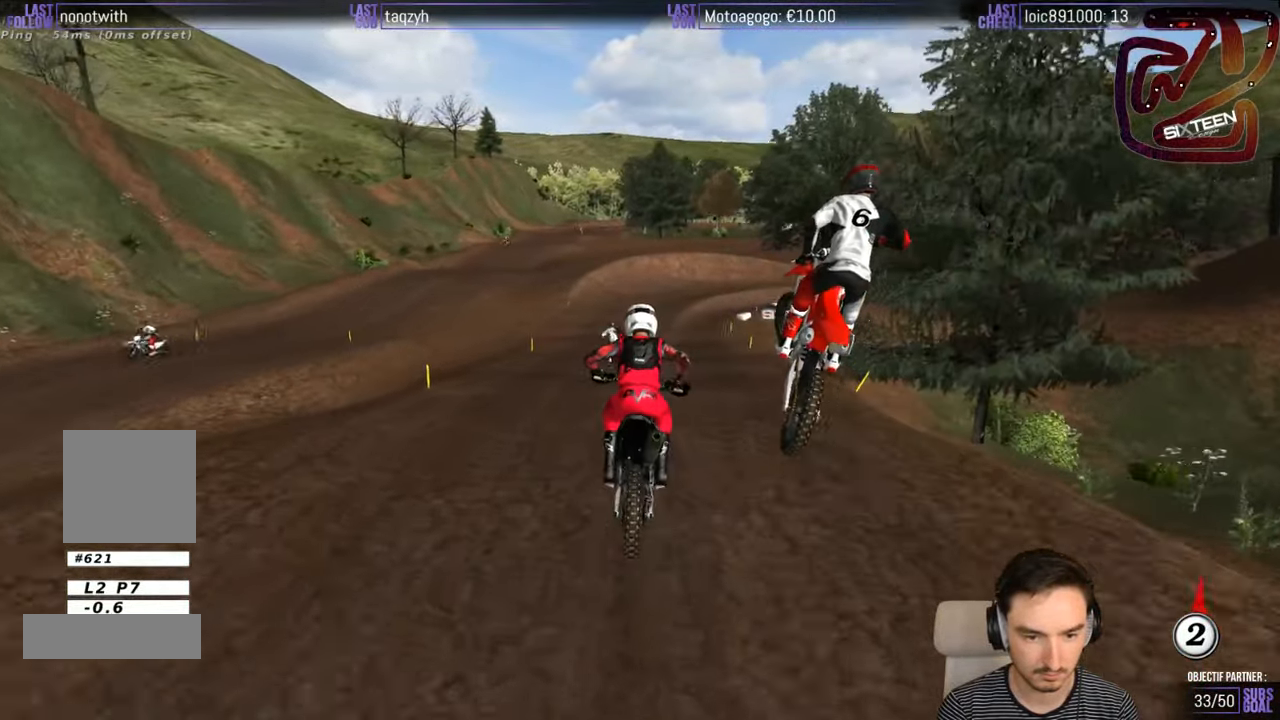
{"dt_ms": 500, "buttons": ["R2"], "left_stick": "center", "right_stick": "center", "events": [[66, "R2", "down"], [166, "left_stick", "center"], [366, "B", "down"], [466, "B", "up"]]}
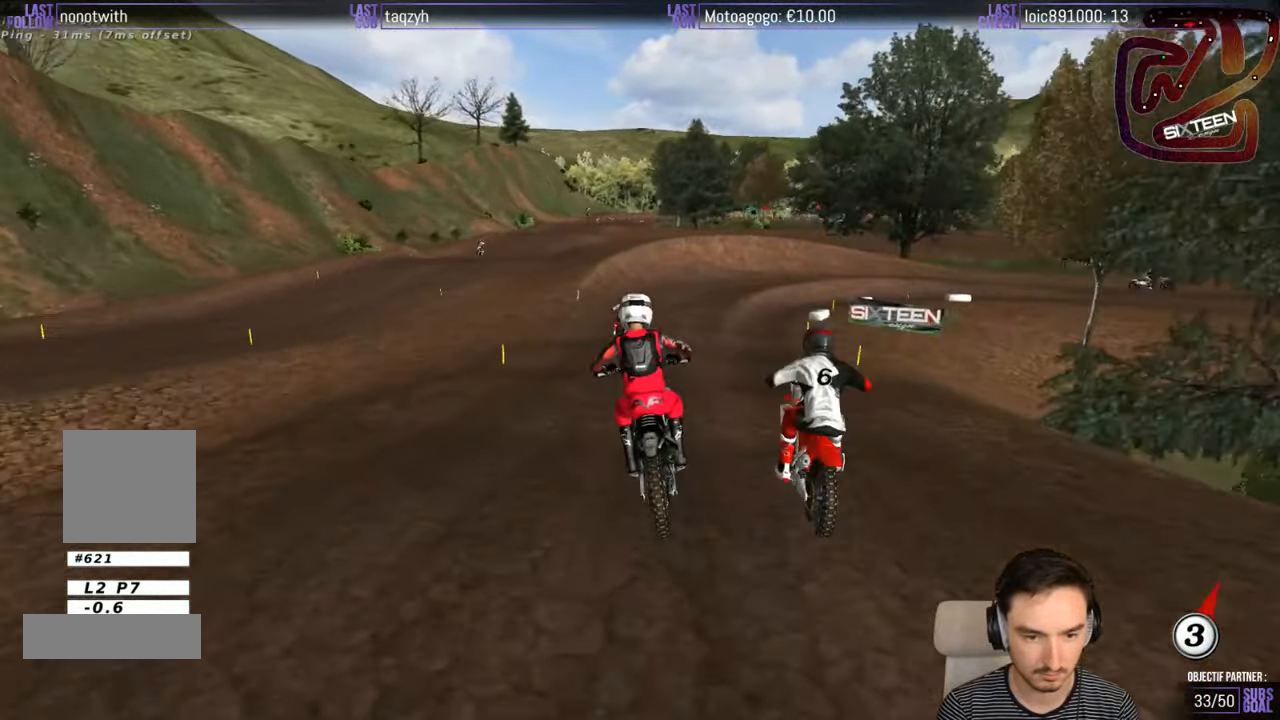
{"dt_ms": 500, "buttons": [], "left_stick": "center", "right_stick": "center", "events": [[83, "left_stick", "right"], [250, "left_stick", "center"], [316, "R2", "up"]]}
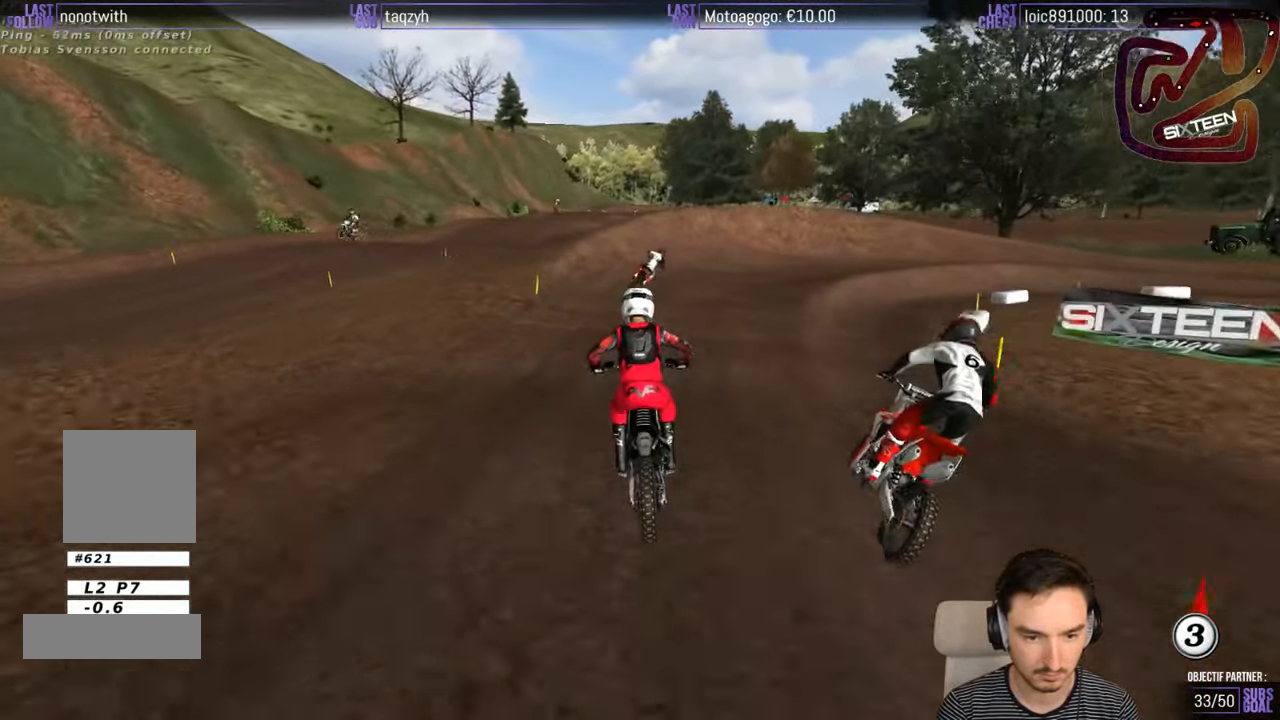
{"dt_ms": 500, "buttons": [], "left_stick": "right", "right_stick": "center", "events": [[33, "left_stick", "down-right"], [83, "X", "down"], [150, "X", "up"], [283, "X", "down"], [333, "X", "up"], [350, "left_stick", "right"]]}
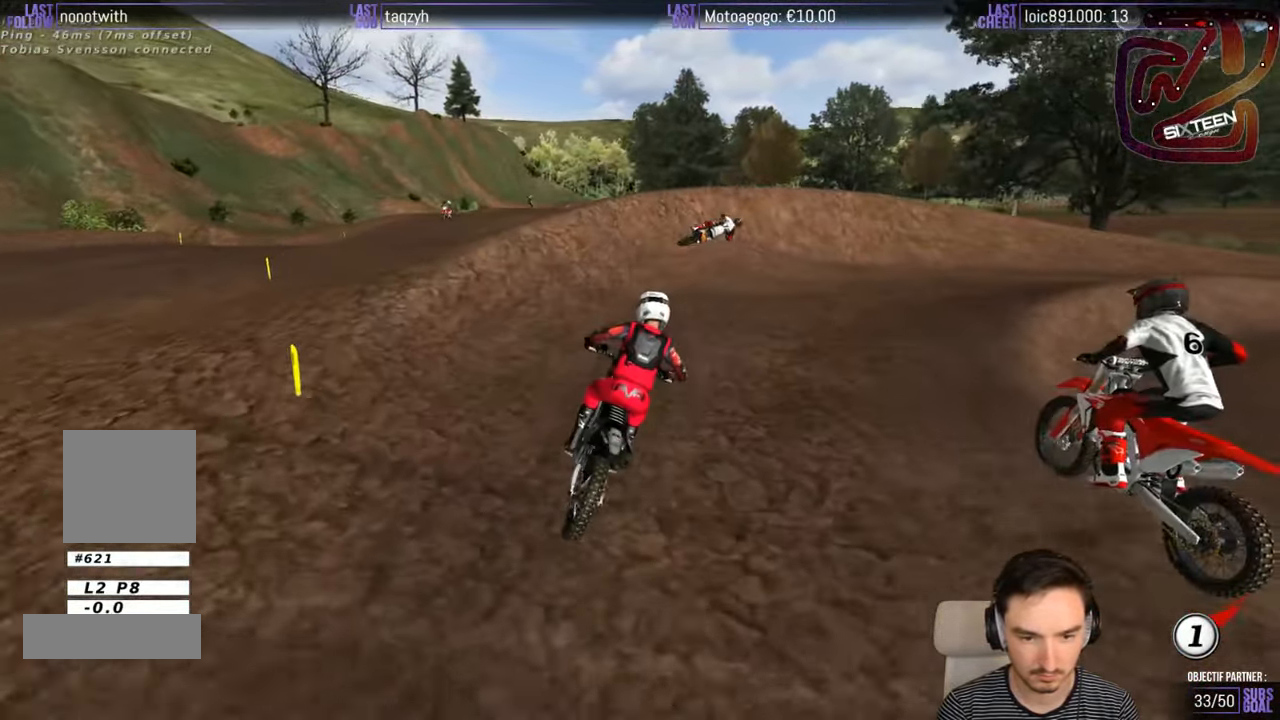
{"dt_ms": 500, "buttons": [], "left_stick": "right", "right_stick": "center", "events": [[316, "A", "down"], [316, "L2", "down"], [366, "A", "up"], [483, "L2", "up"]]}
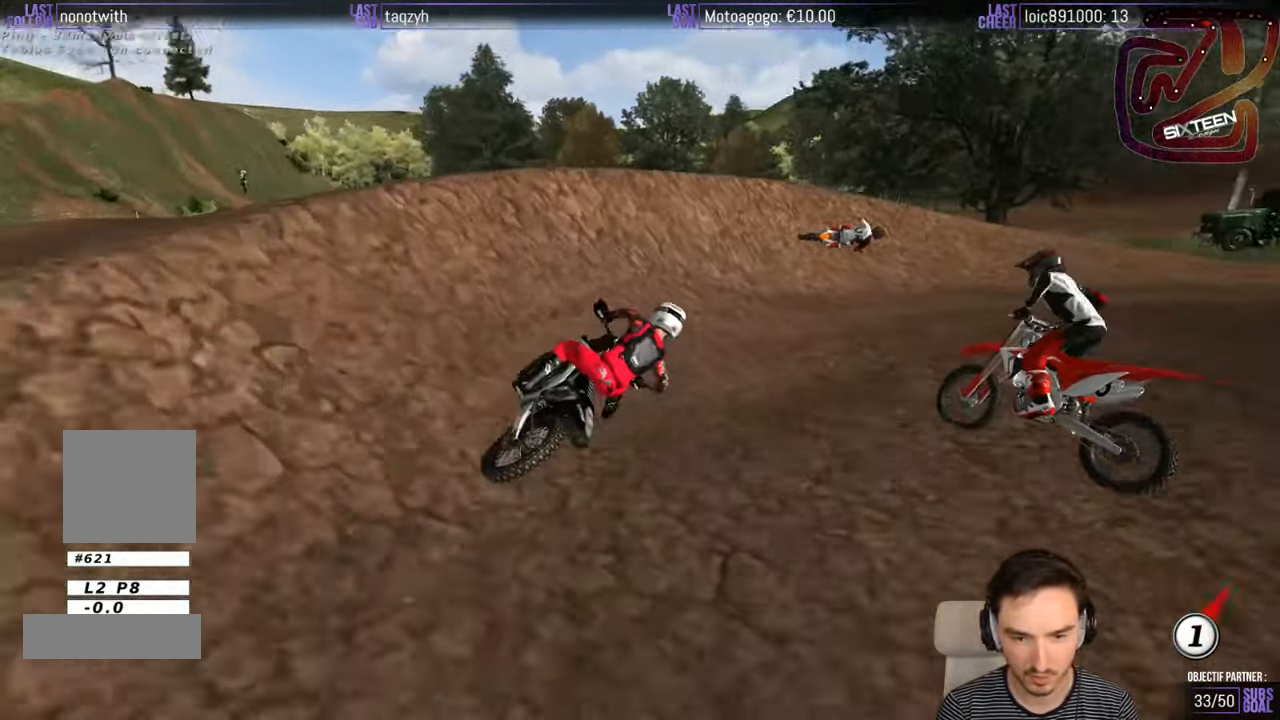
{"dt_ms": 500, "buttons": ["X", "L2"], "left_stick": "left", "right_stick": "center", "events": [[83, "left_stick", "center"], [133, "R2", "down"], [216, "R2", "up"], [333, "L2", "down"], [333, "left_stick", "left"], [416, "X", "down"]]}
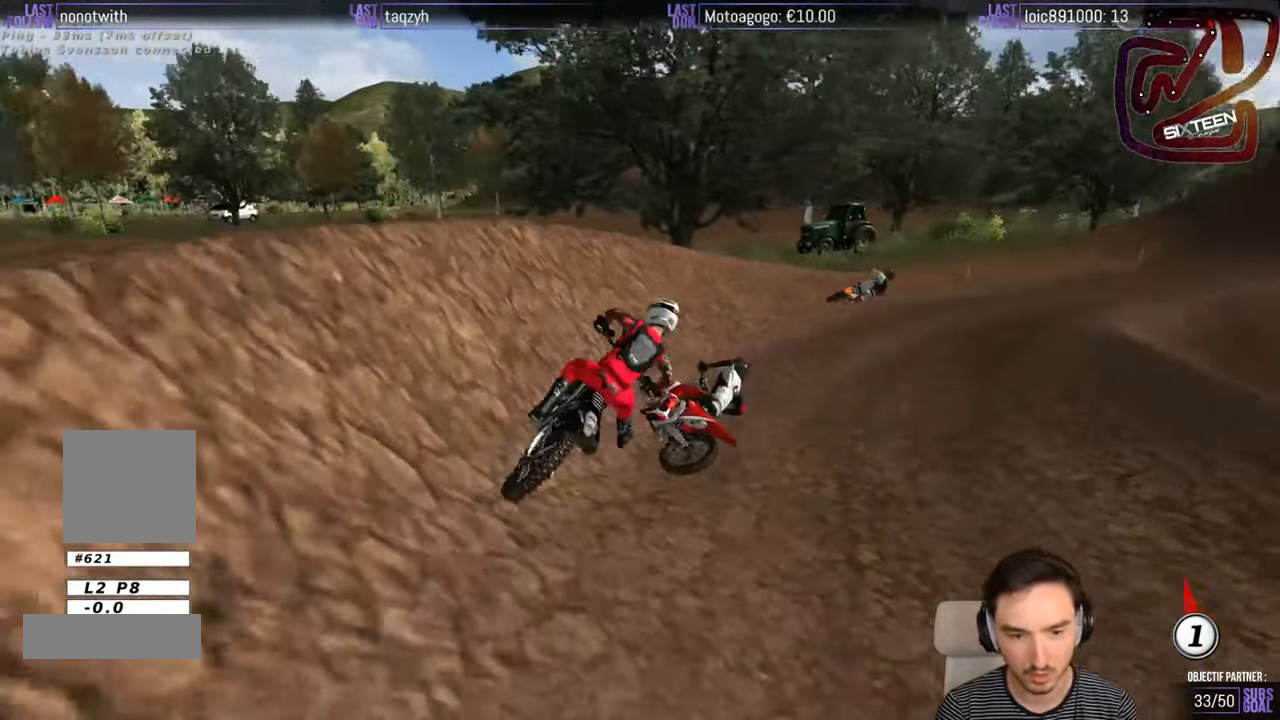
{"dt_ms": 500, "buttons": [], "left_stick": "right", "right_stick": "center", "events": [[33, "X", "up"], [83, "left_stick", "center"], [117, "L2", "up"], [233, "left_stick", "right"]]}
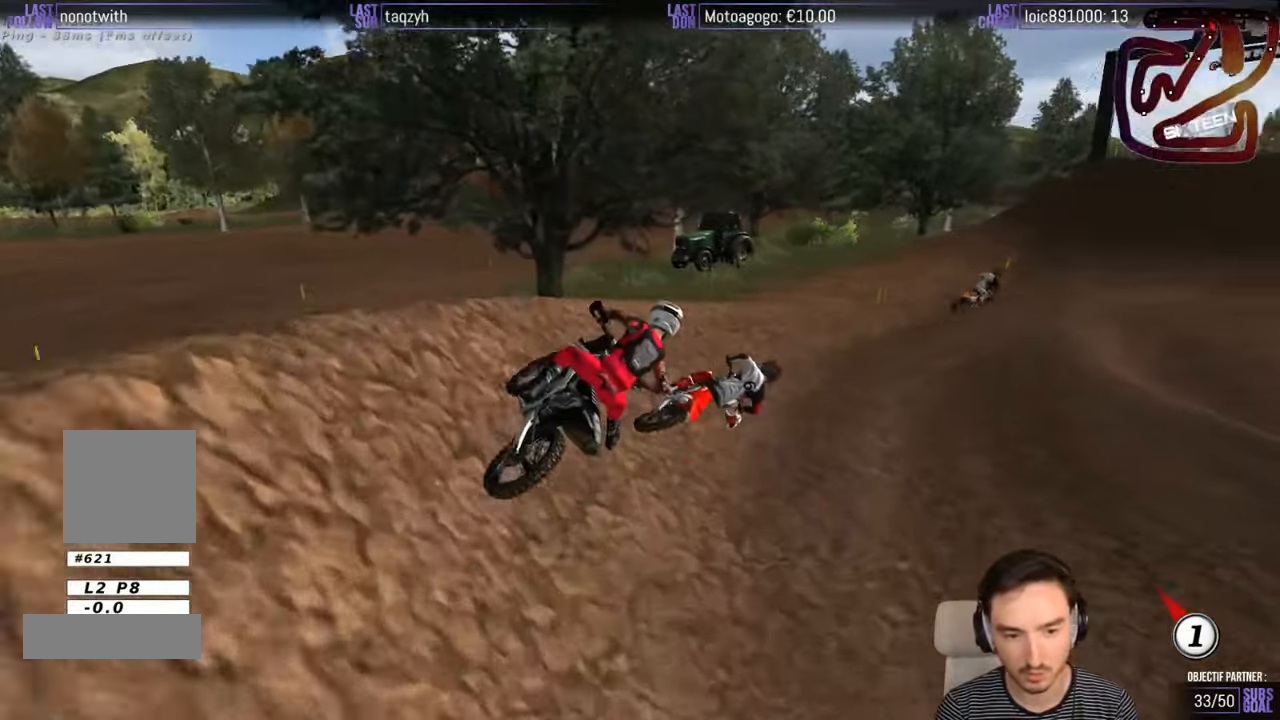
{"dt_ms": 500, "buttons": ["R2"], "left_stick": "center", "right_stick": "center", "events": [[33, "R2", "down"], [100, "left_stick", "center"]]}
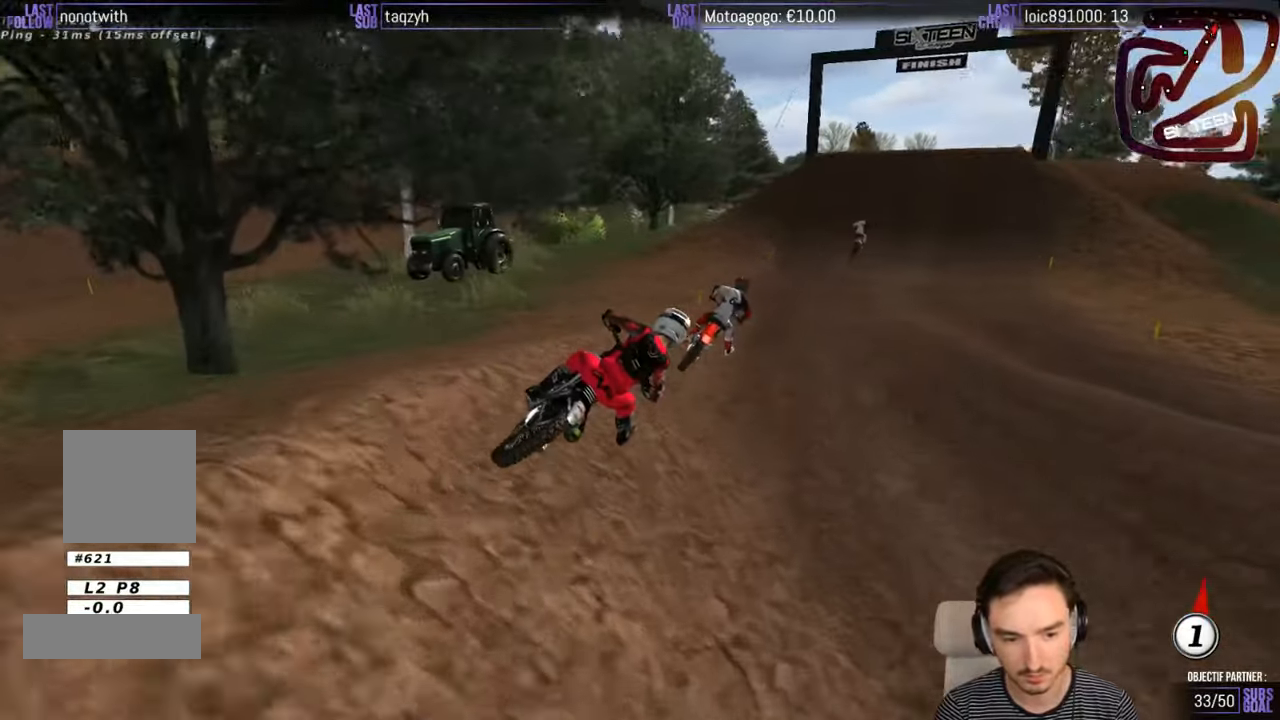
{"dt_ms": 500, "buttons": ["R2"], "left_stick": "left", "right_stick": "center", "events": [[183, "left_stick", "left"], [417, "B", "down"], [483, "B", "up"]]}
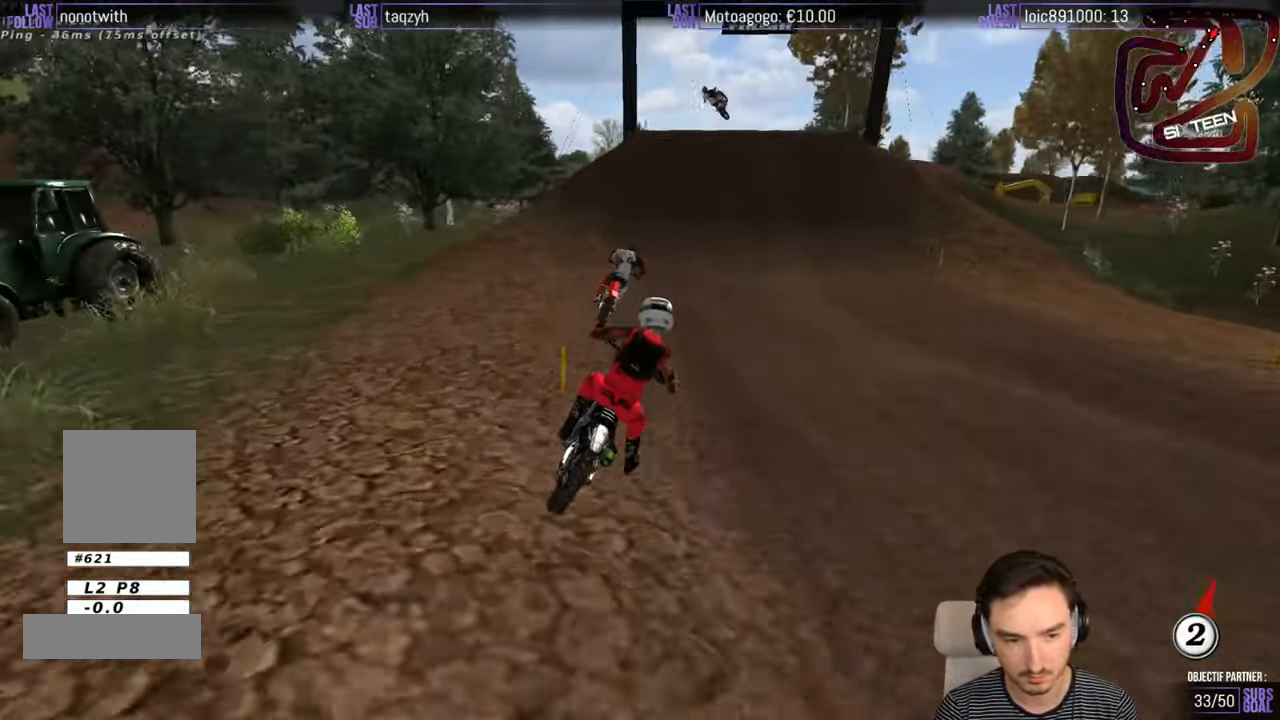
{"dt_ms": 500, "buttons": ["R2"], "left_stick": "left", "right_stick": "center", "events": [[83, "left_stick", "center"], [283, "left_stick", "left"]]}
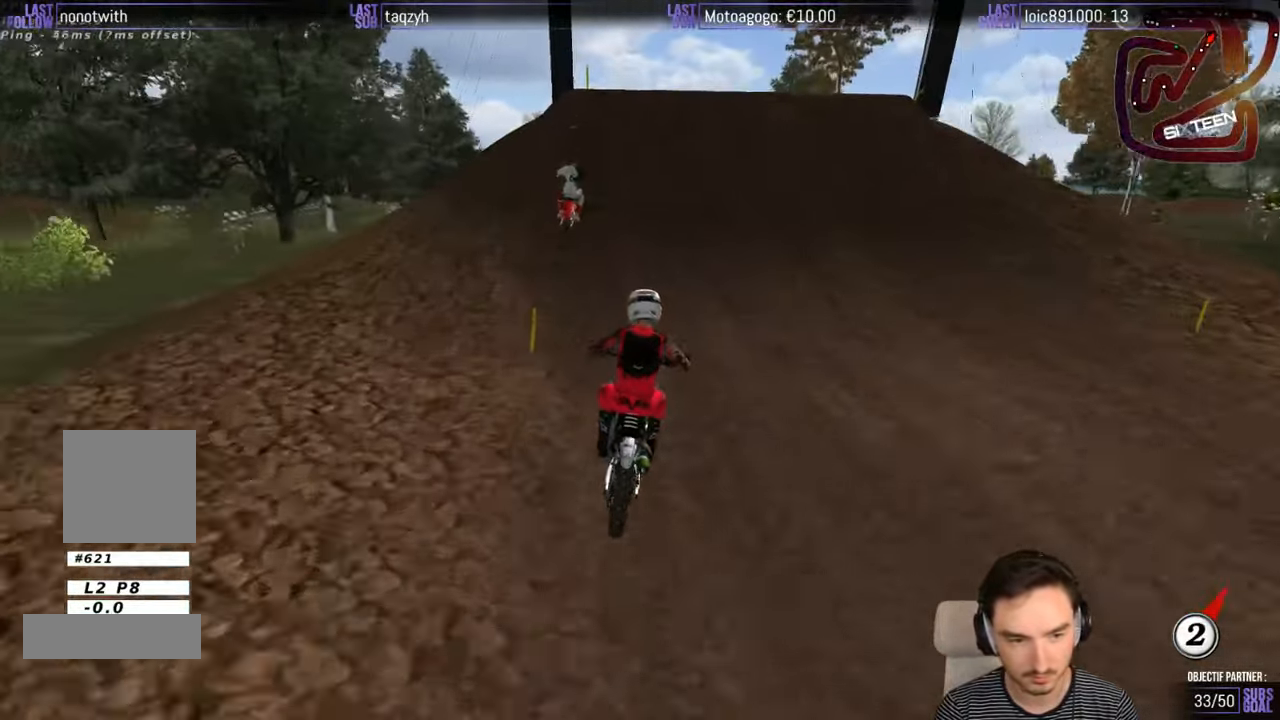
{"dt_ms": 500, "buttons": [], "left_stick": "right", "right_stick": "center", "events": [[83, "left_stick", "center"], [383, "R2", "up"], [383, "left_stick", "right"]]}
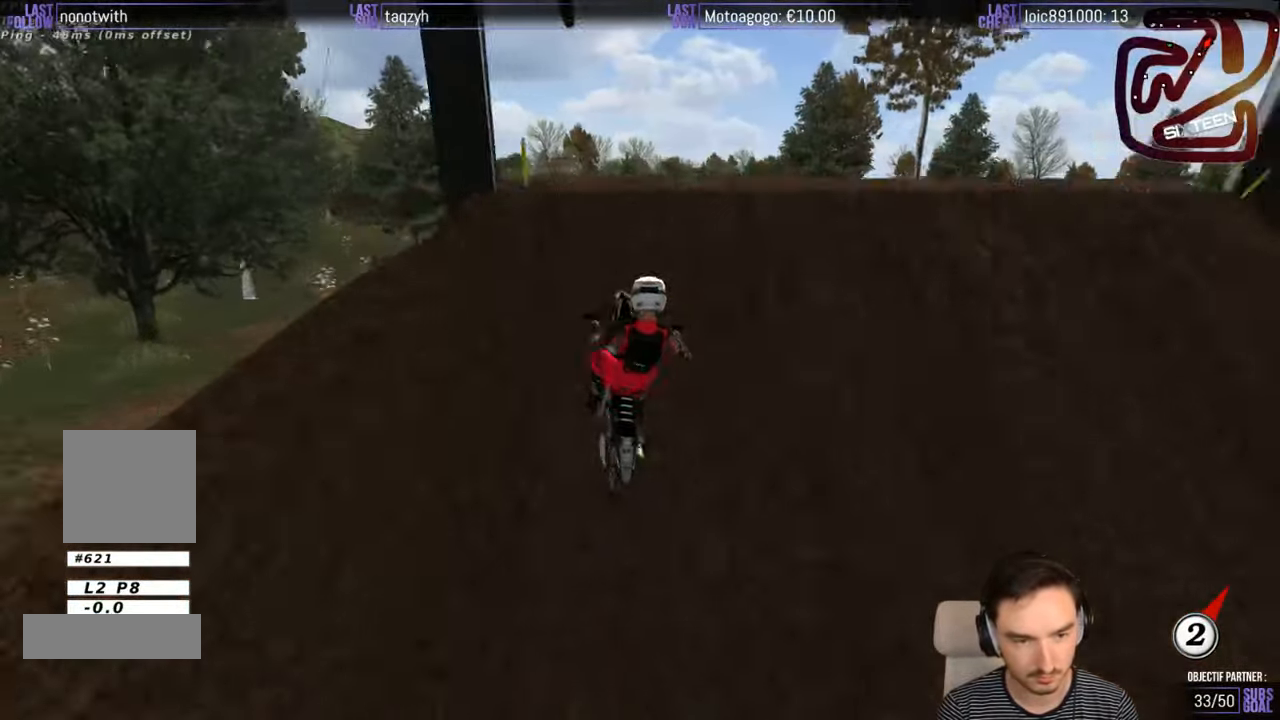
{"dt_ms": 500, "buttons": [], "left_stick": "down-right", "right_stick": "center", "events": [[100, "R2", "down"], [100, "left_stick", "down-right"], [200, "R2", "up"]]}
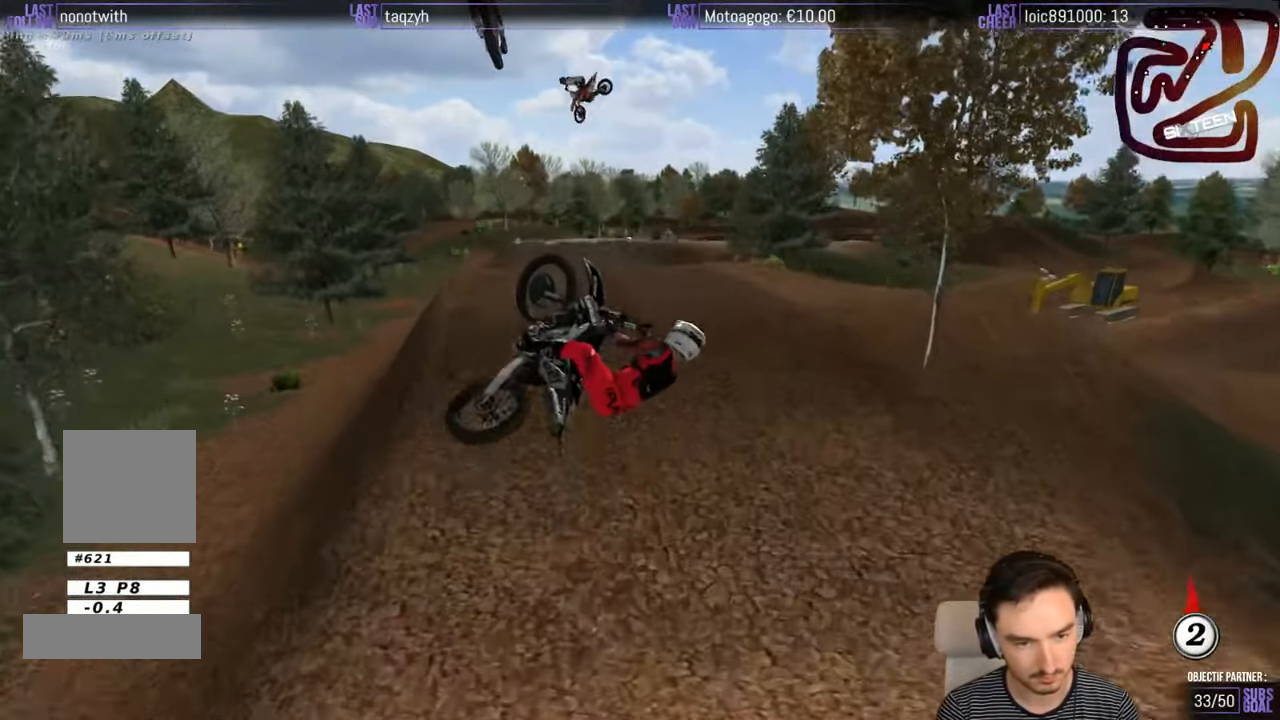
{"dt_ms": 500, "buttons": ["A", "R2"], "left_stick": "left", "right_stick": "center", "events": [[450, "left_stick", "down-left"], [500, "A", "down"], [500, "R2", "down"], [500, "left_stick", "left"]]}
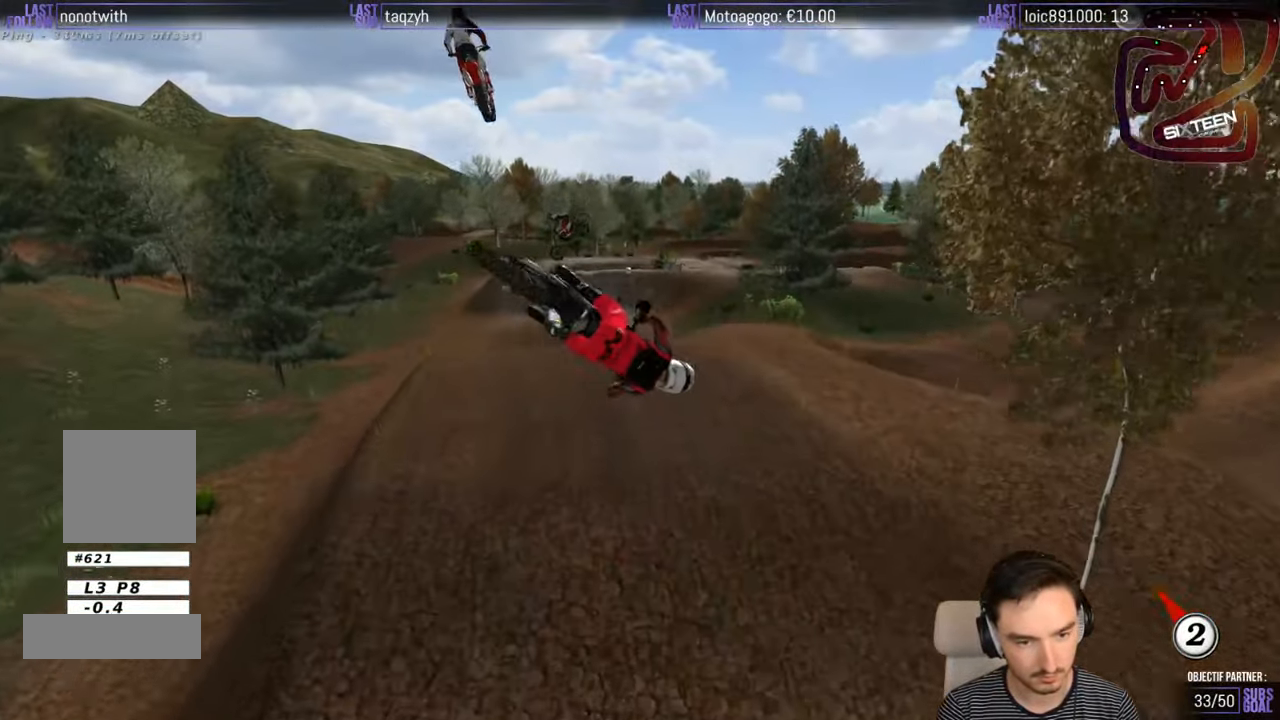
{"dt_ms": 500, "buttons": ["R2"], "left_stick": "left", "right_stick": "center", "events": [[483, "A", "up"]]}
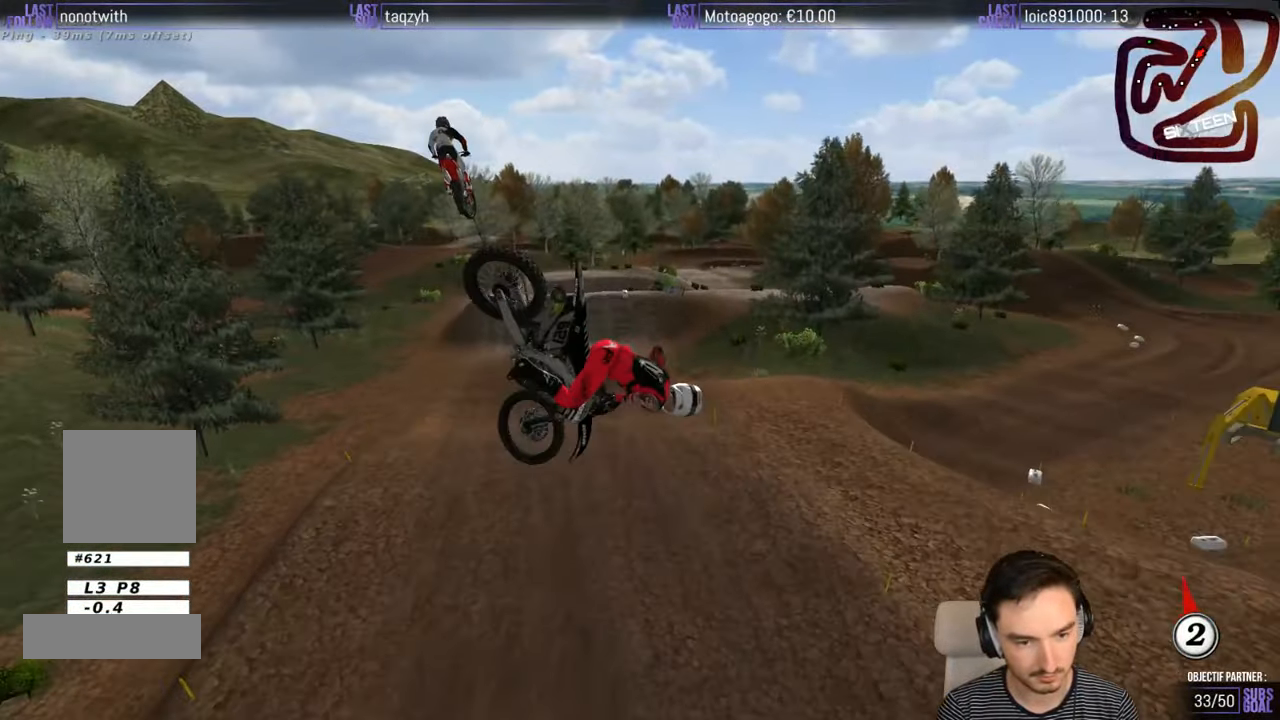
{"dt_ms": 500, "buttons": ["R2"], "left_stick": "down-left", "right_stick": "center", "events": [[483, "left_stick", "down-left"]]}
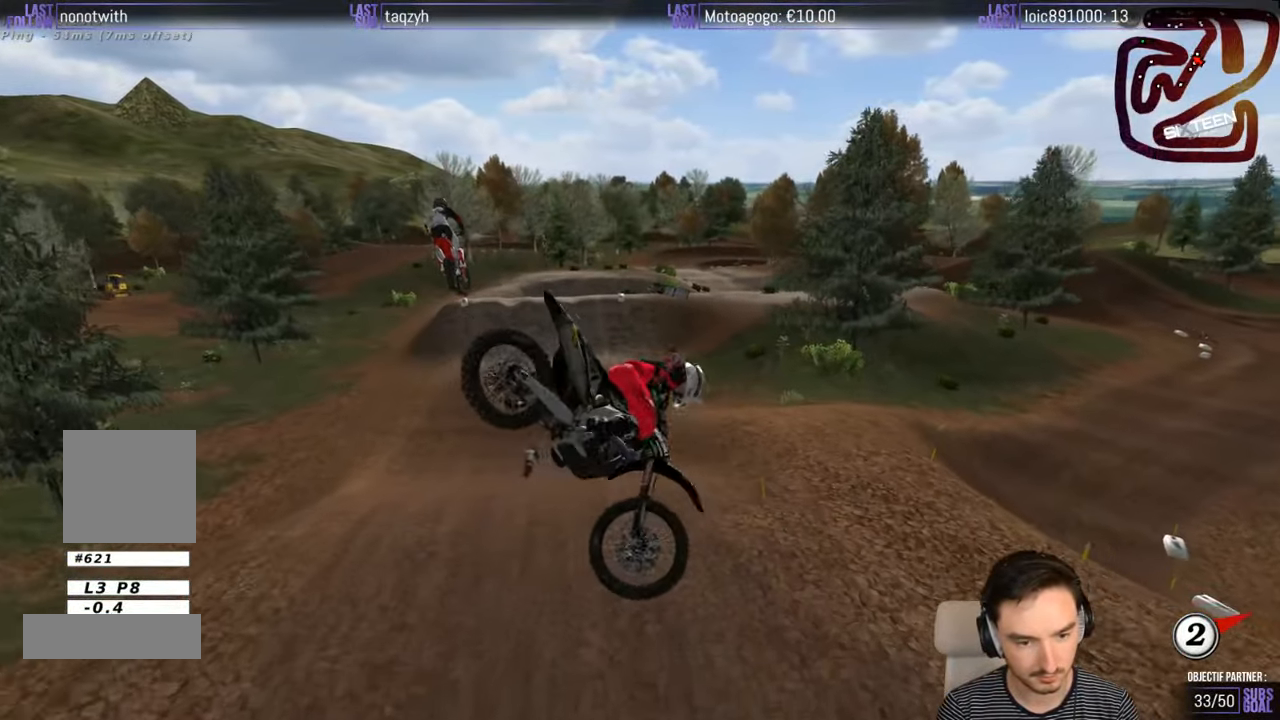
{"dt_ms": 500, "buttons": ["R2"], "left_stick": "up-right", "right_stick": "center", "events": [[83, "left_stick", "right"], [150, "left_stick", "up-right"]]}
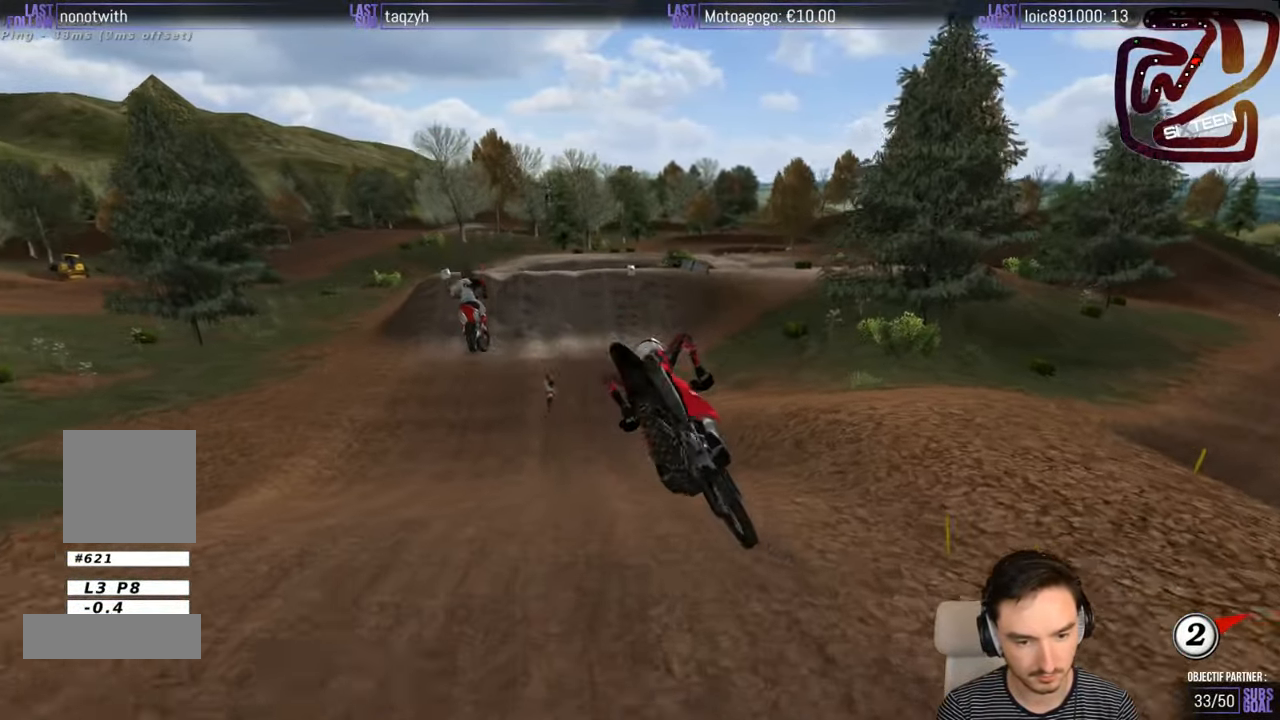
{"dt_ms": 500, "buttons": ["R2"], "left_stick": "down-right", "right_stick": "center", "events": [[83, "left_stick", "center"], [350, "left_stick", "down-right"]]}
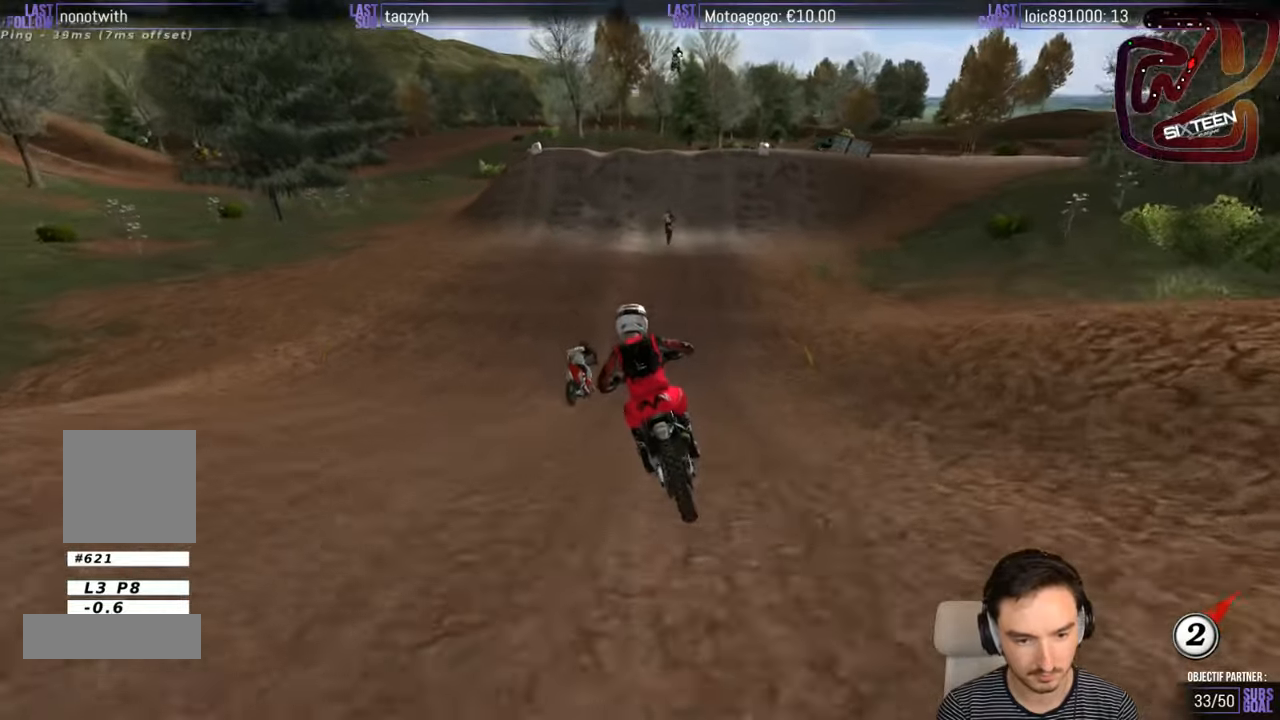
{"dt_ms": 500, "buttons": [], "left_stick": "center", "right_stick": "center", "events": [[50, "left_stick", "center"], [250, "left_stick", "right"], [350, "left_stick", "center"], [467, "R2", "up"]]}